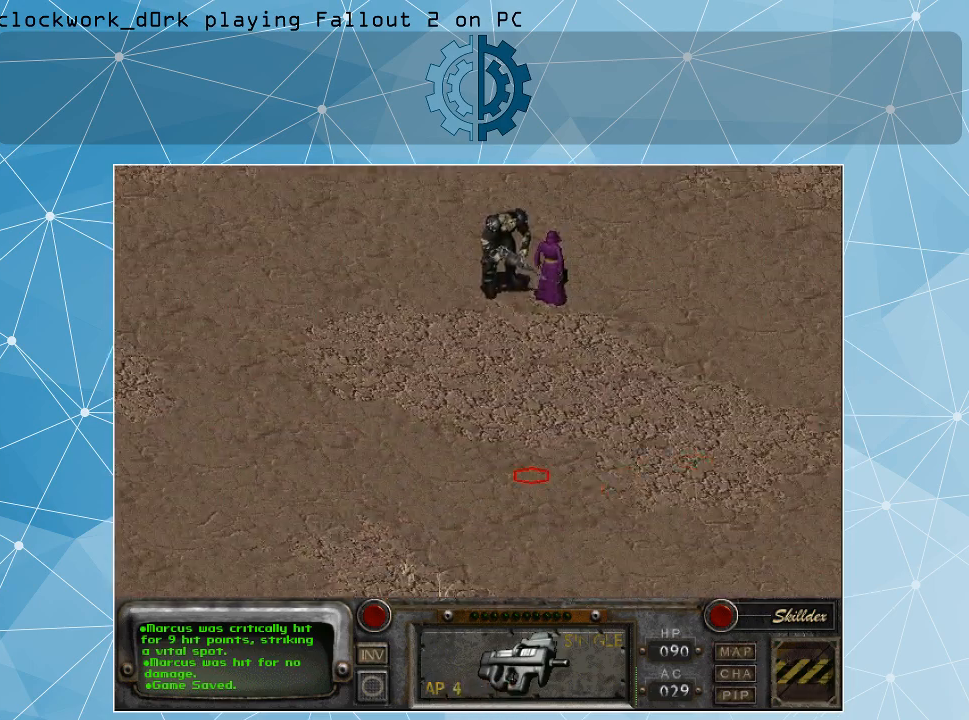
Gameplay with keyboard and mouse; each line is a JSON object with the keys and mouse buttons held at the frame after it. "events" lists presses ("down") and releases ("up") of ".", "/", "0", "1", "2", "3", "4", "5", "6", "7", "8", "9", "a", "alt_l", "alt_r", "b", "backslash", "backspace", "c", "caps_lock", "comma", "ctrl_l", "ctrl_r", "d", "e", "equals", "f", "g", "h", "i", "j", "k", "l", "lbracket", "m", "minus", "n", "o", "p", "q", "quote", "r", "rbracket", "return", "s", "semicolon", "shift_l", "shift_r", "space", "super", "t", "tab", "tilde", "u", "v", "w", "x", "y", "z", "mouse_left" and "mouse_right" between this image and that frame as [ms after this image, input, new state], when the widget could be followed in between. "mouse_left", "mouse_right" = the "left", "right" buttons of the "mouse" list. No other keys are recorded. Not read: mouse_move.
{"keys": [], "mouse": [], "events": [[300, "mouse_left", "down"], [400, "mouse_left", "up"]]}
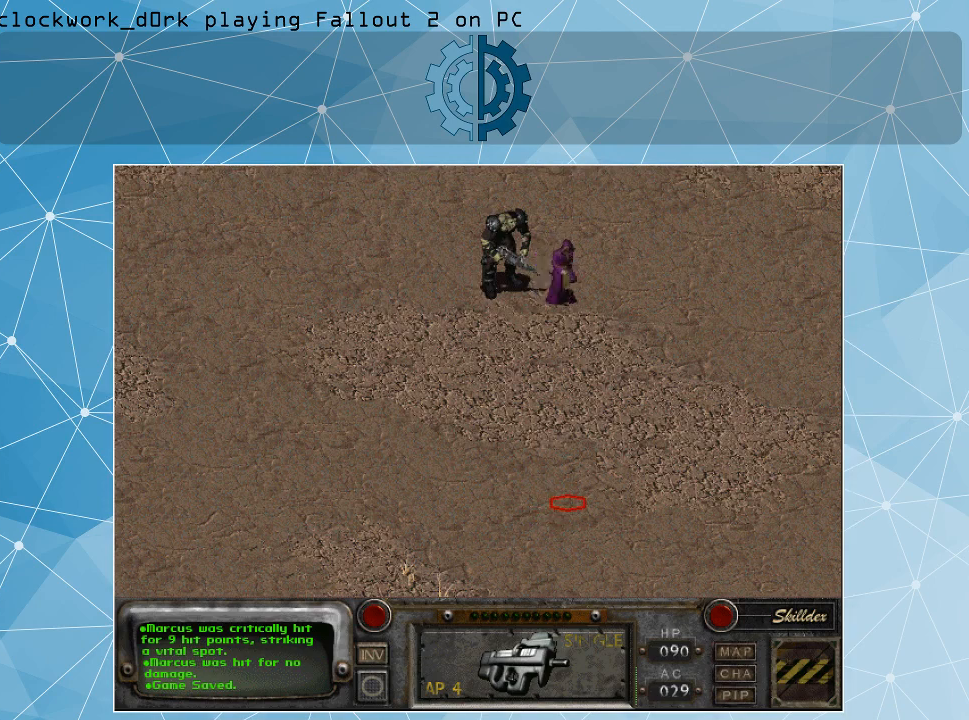
{"keys": [], "mouse": [], "events": []}
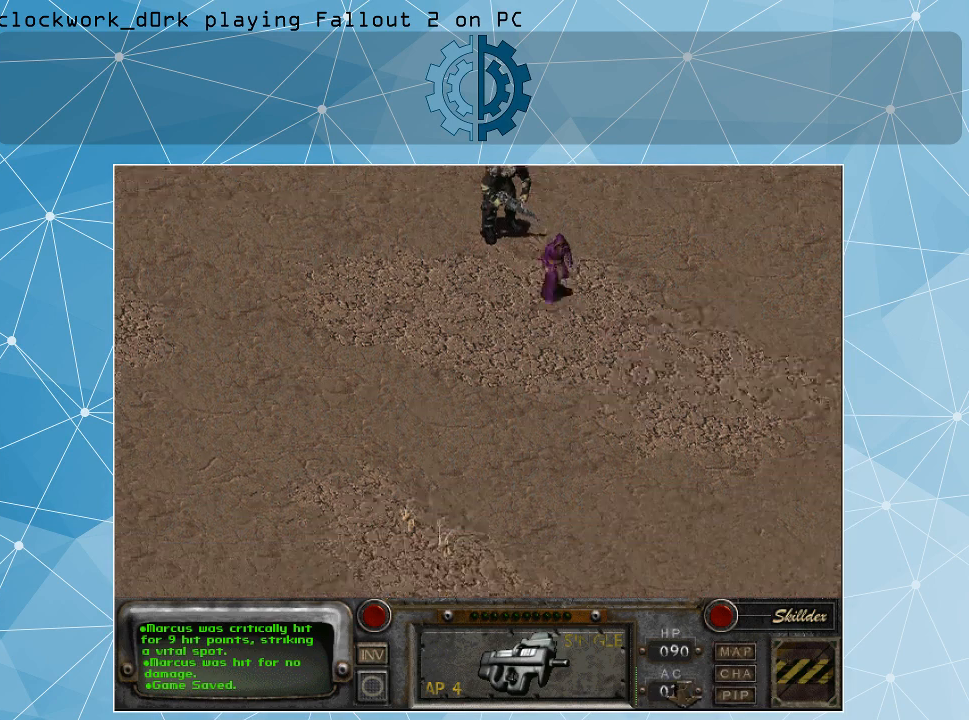
{"keys": [], "mouse": [], "events": []}
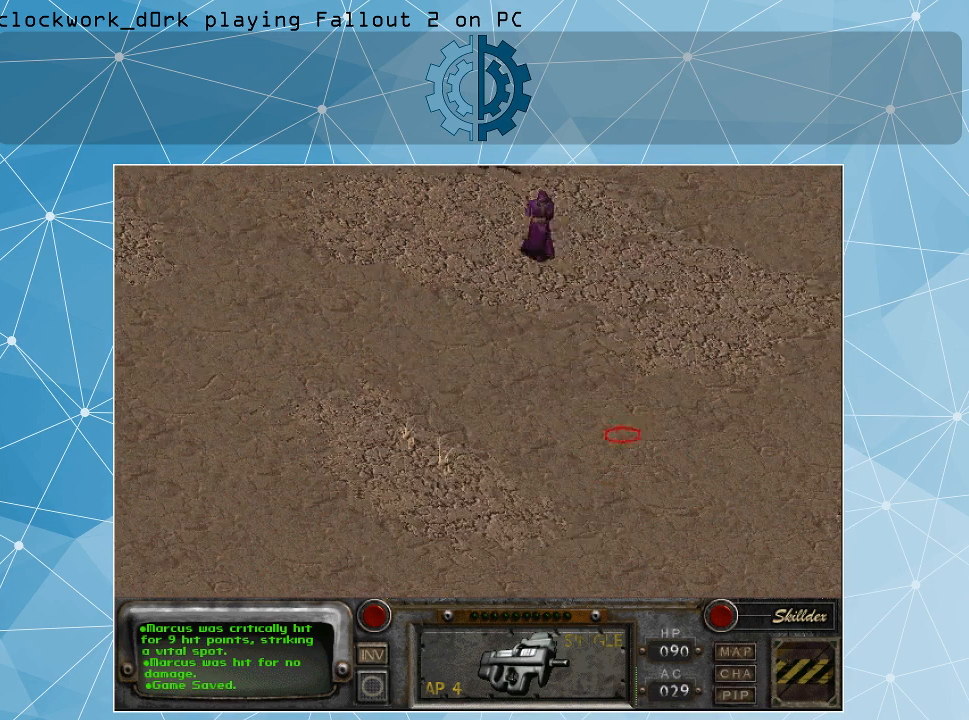
{"keys": [], "mouse": [], "events": [[400, "mouse_left", "down"], [500, "mouse_left", "up"]]}
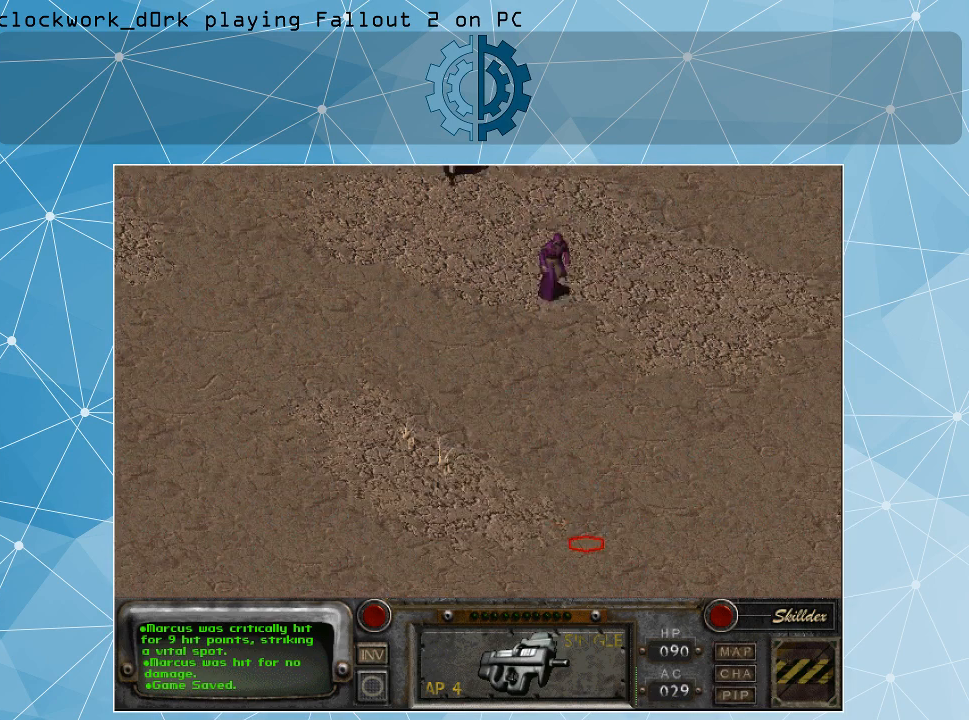
{"keys": [], "mouse": [], "events": []}
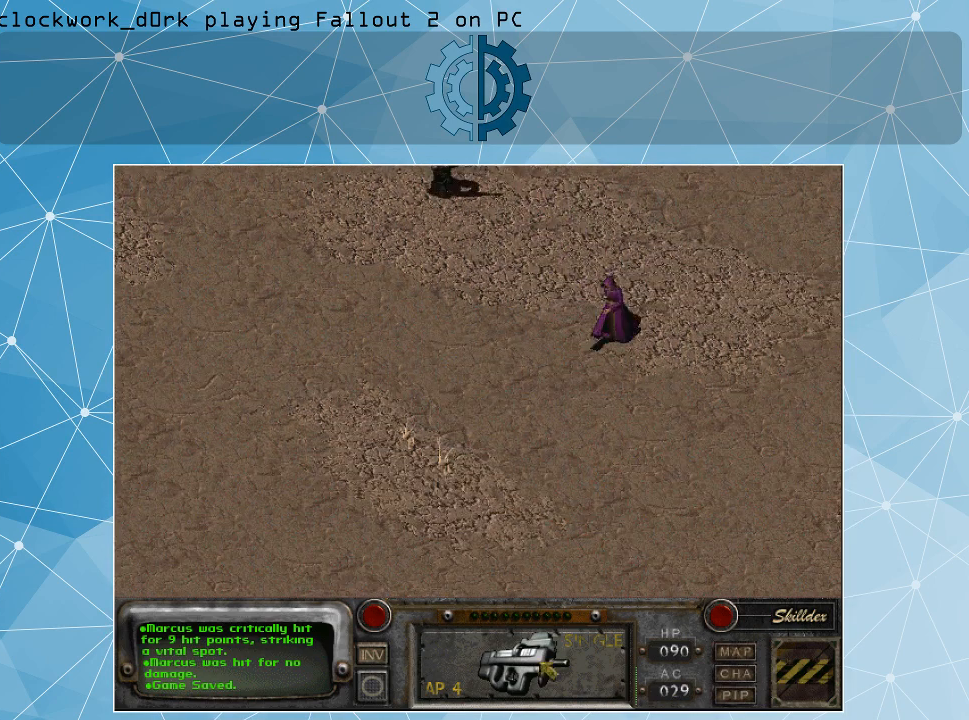
{"keys": [], "mouse": [], "events": []}
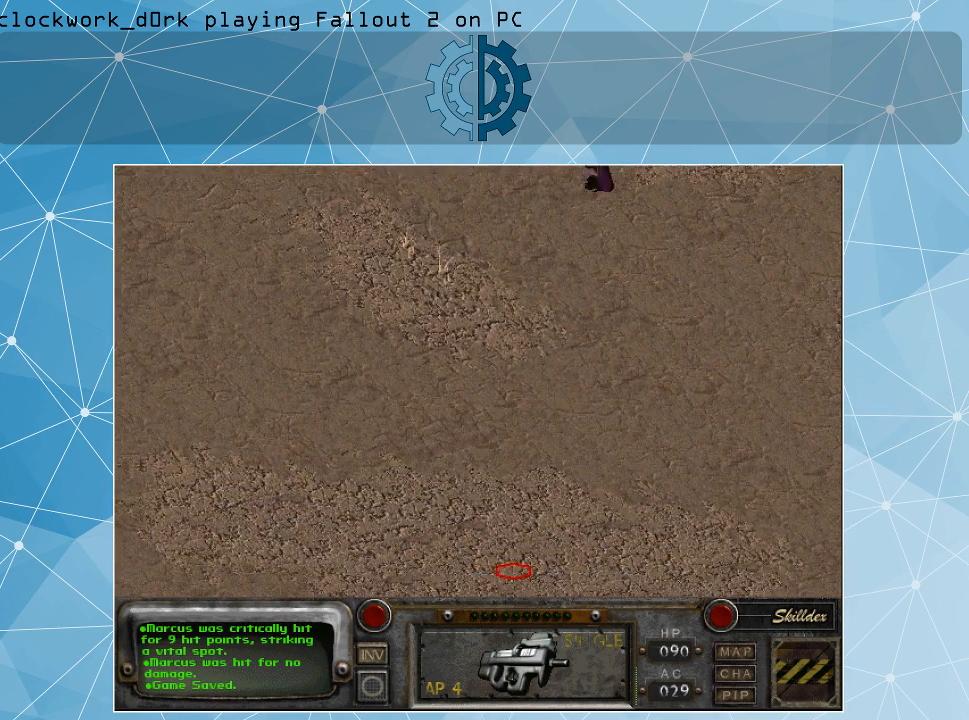
{"keys": [], "mouse": [], "events": [[267, "mouse_left", "down"], [367, "mouse_left", "up"]]}
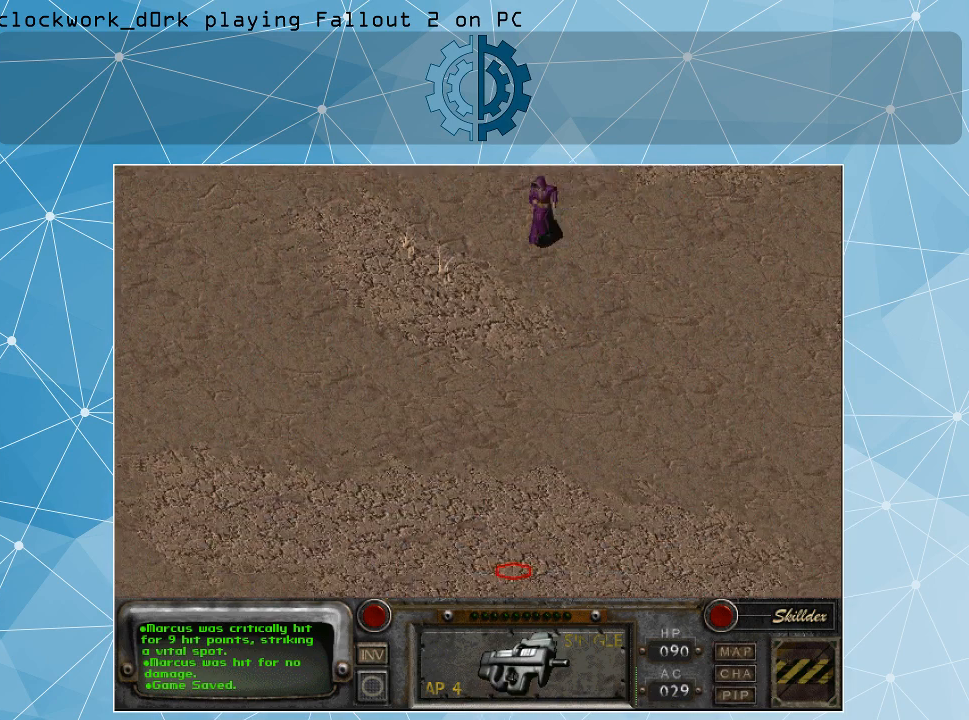
{"keys": [], "mouse": [], "events": []}
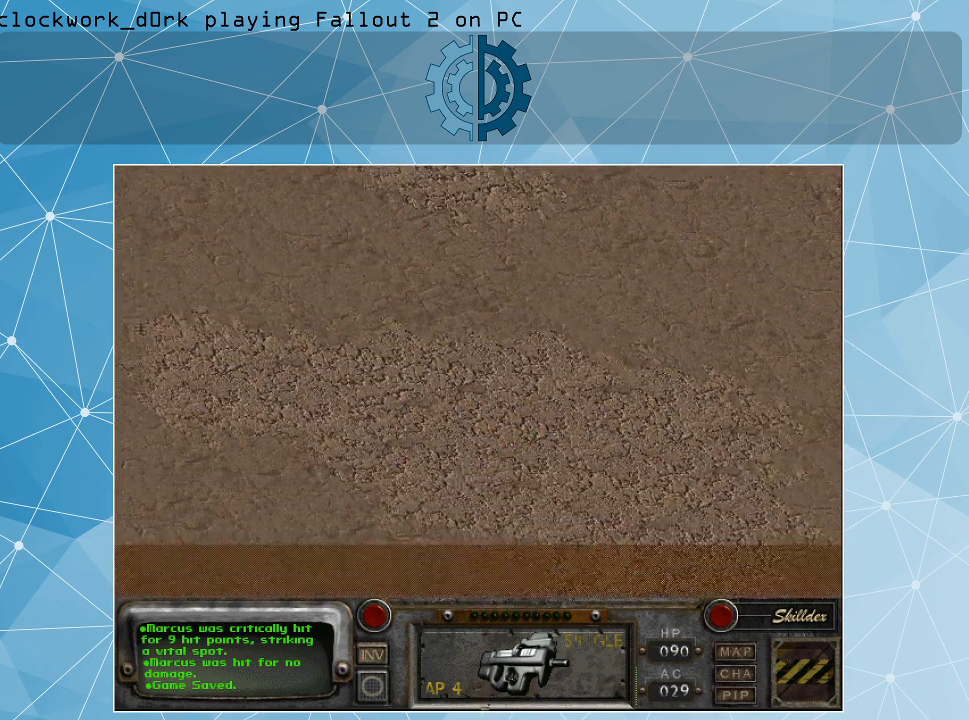
{"keys": [], "mouse": [], "events": []}
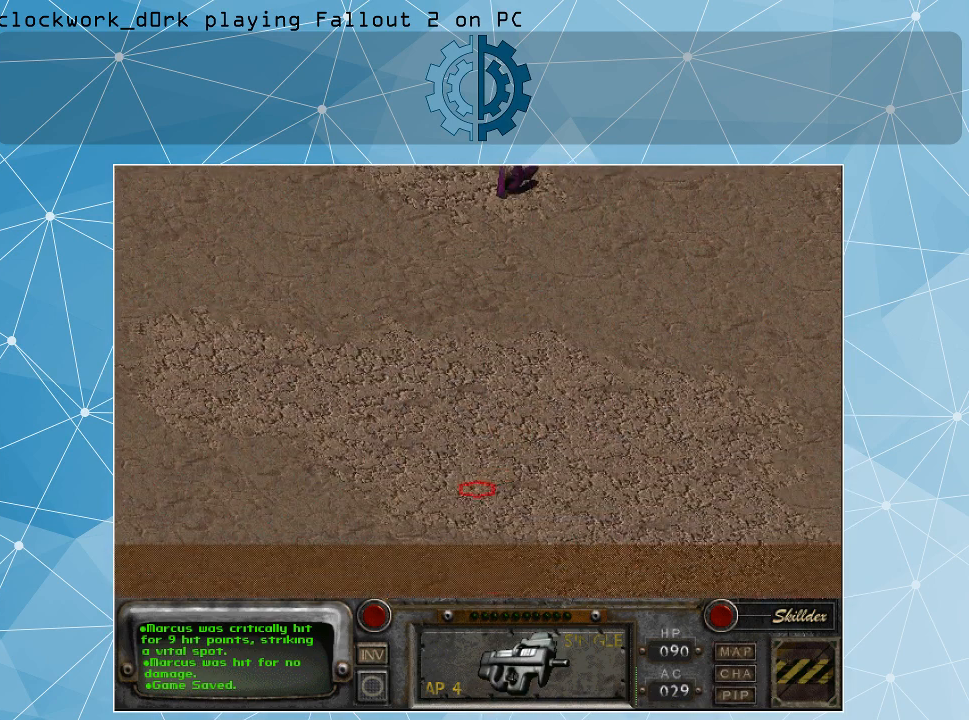
{"keys": [], "mouse": ["left"], "events": [[467, "mouse_left", "down"]]}
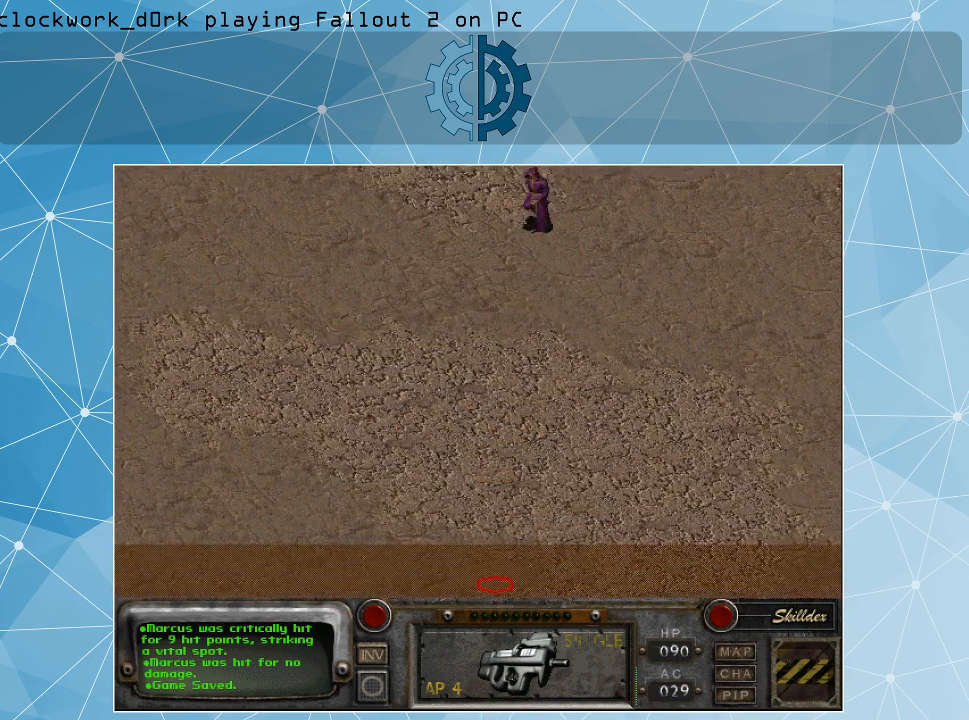
{"keys": [], "mouse": [], "events": [[100, "mouse_left", "up"]]}